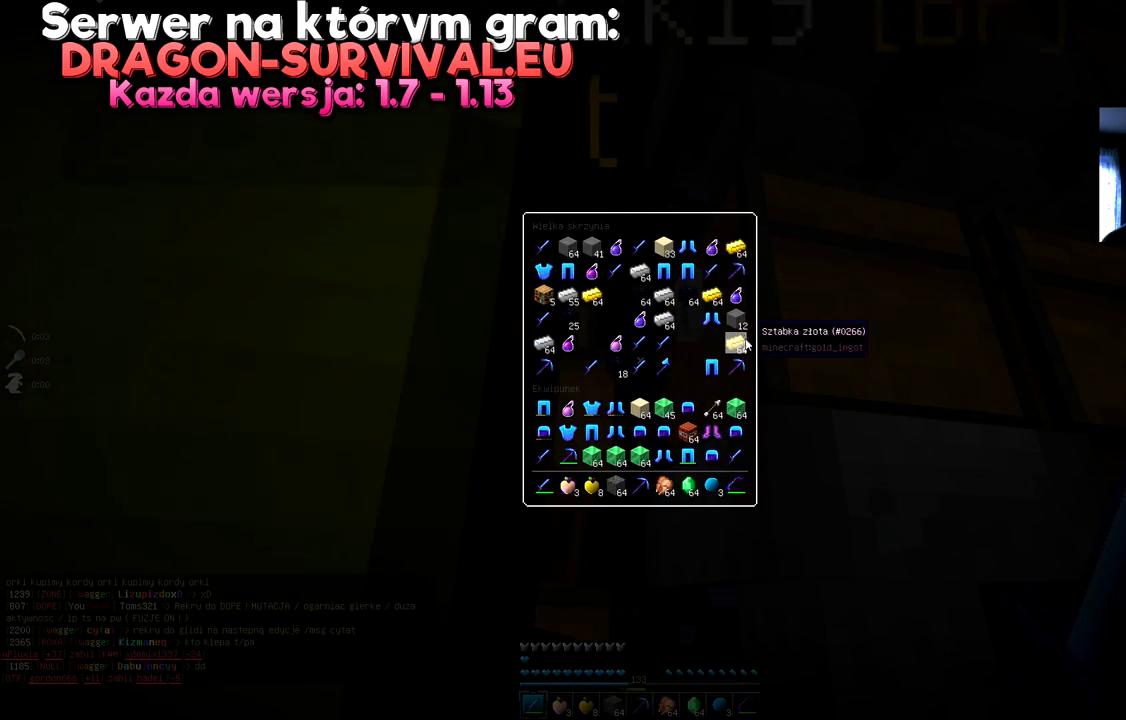
Gameplay with keyboard and mouse; each line is a JSON object with the keys and mouse buttons held at the frame after it. "events" lists presses ("down") and releases ("up") of "a", "d", "s", "space", "w", "mouse_left" and "mouse_right" between this image and that frame as [ms after this image, input, new state], when the widget could be followed in between. "mouse_left", "mouse_right" = the "left", "right" buttons of the "mouse" list. No other keys are recorded. Fast repeated clicks can show as one long hold. Mouse movement is not recorded.
{"keys": [], "mouse": [], "events": []}
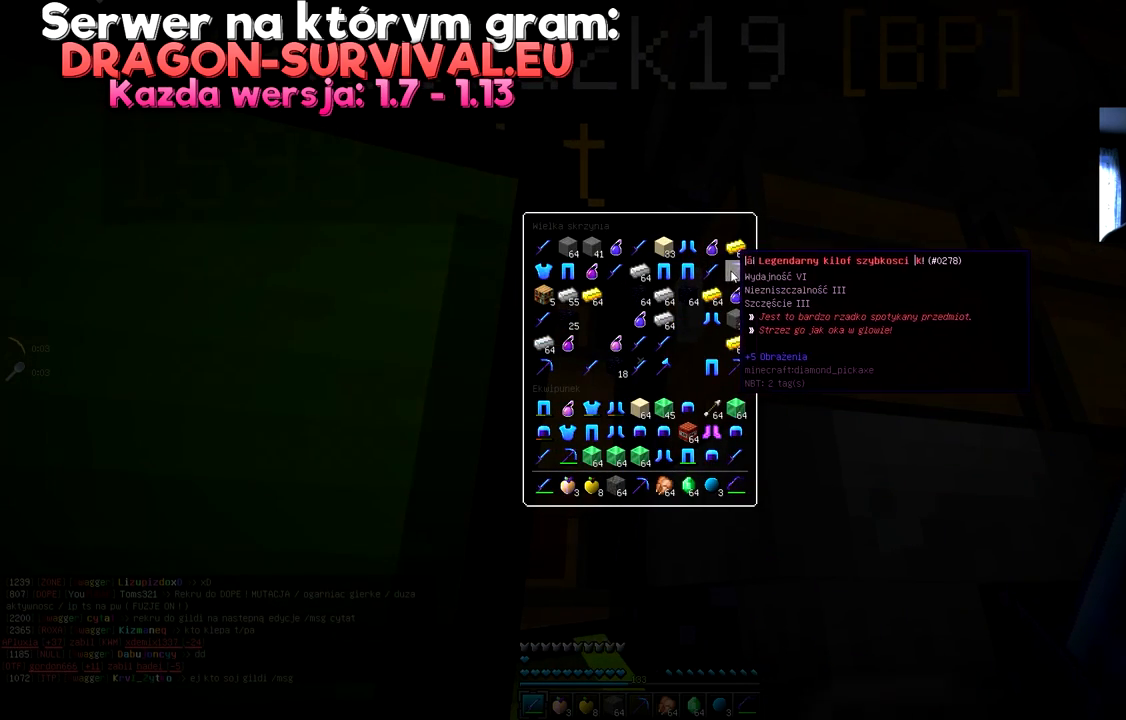
{"keys": [], "mouse": [], "events": []}
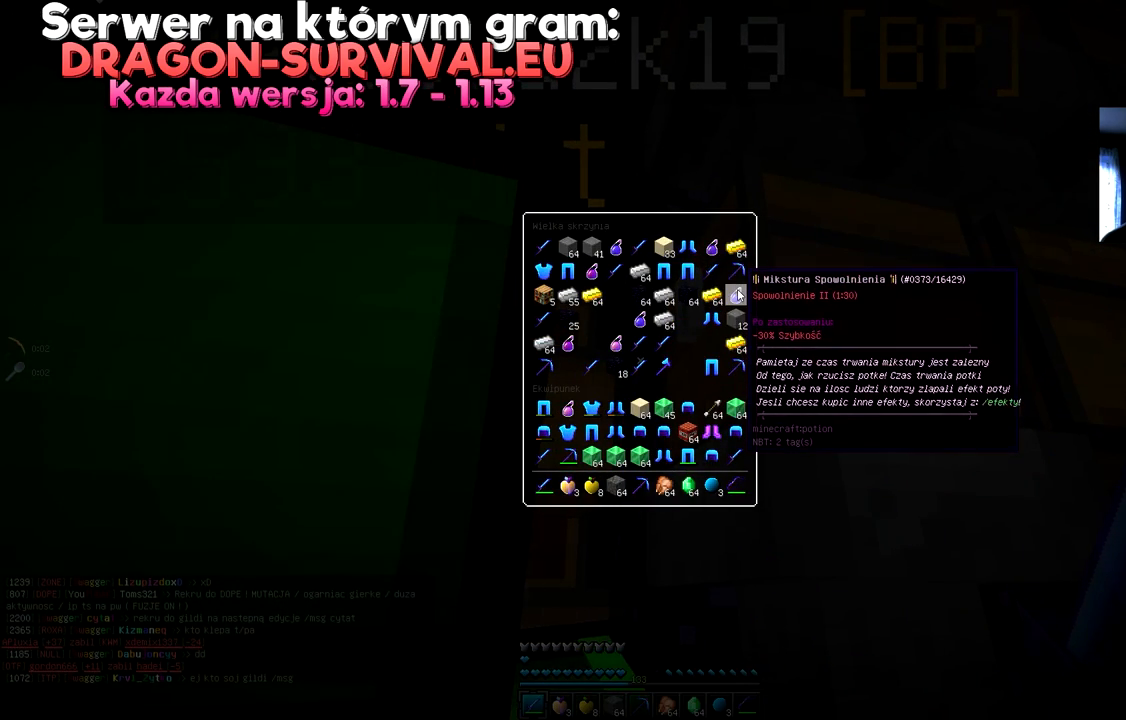
{"keys": [], "mouse": [], "events": []}
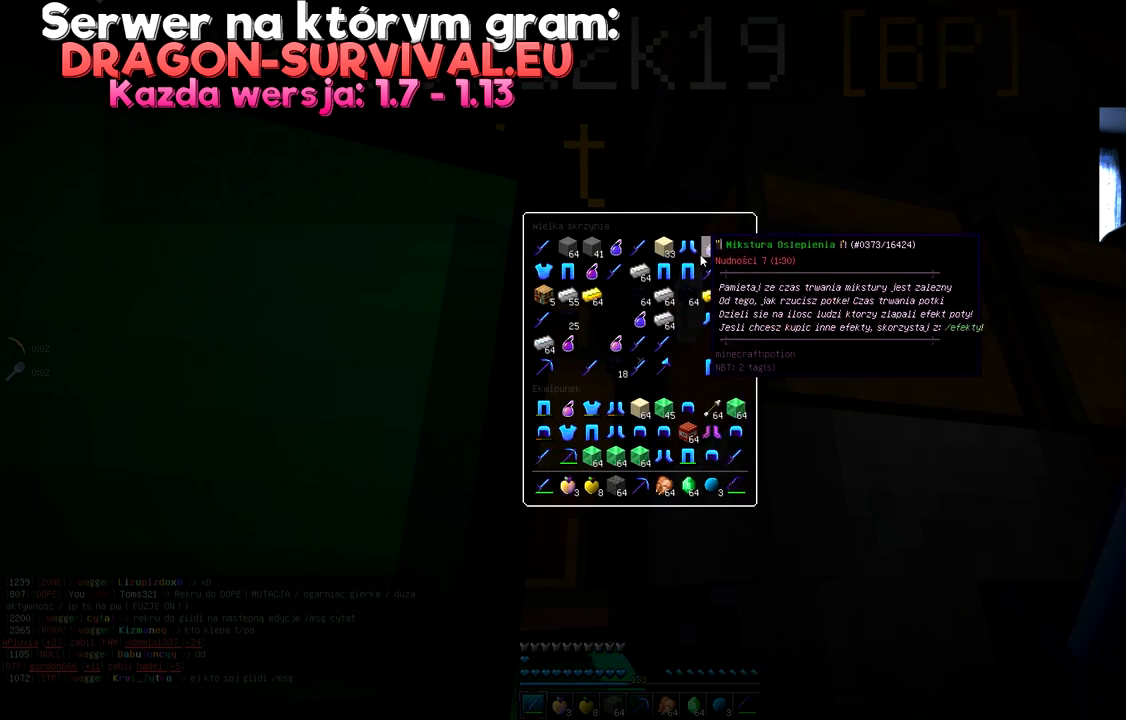
{"keys": [], "mouse": [], "events": []}
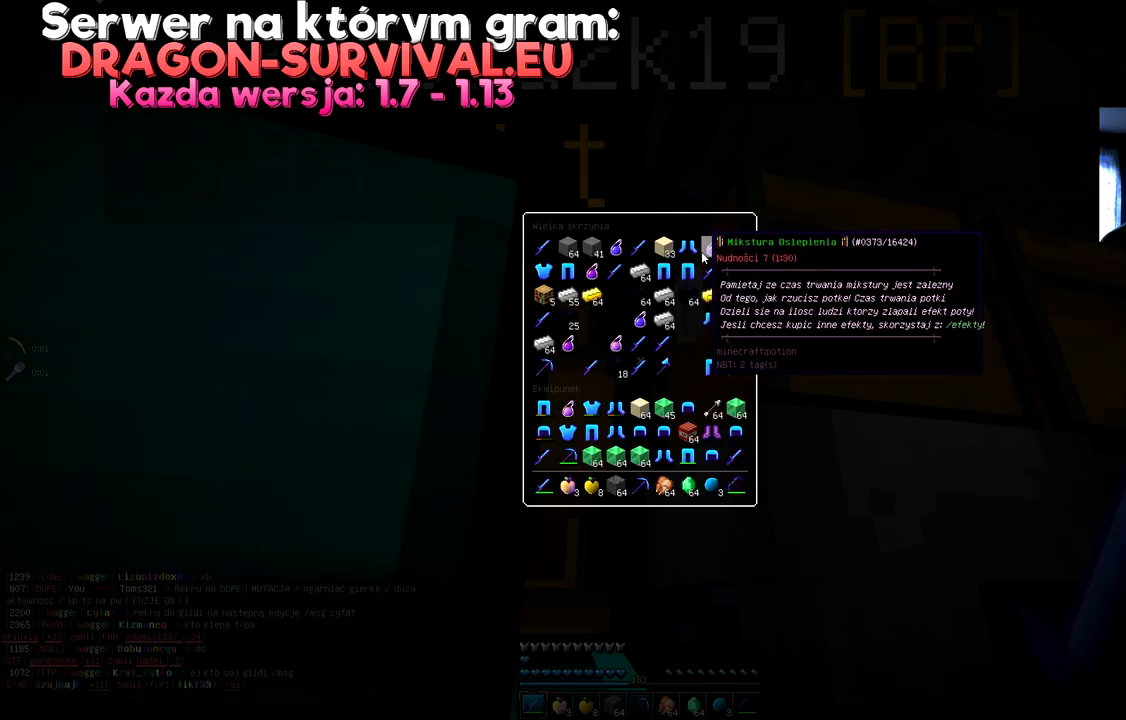
{"keys": [], "mouse": [], "events": []}
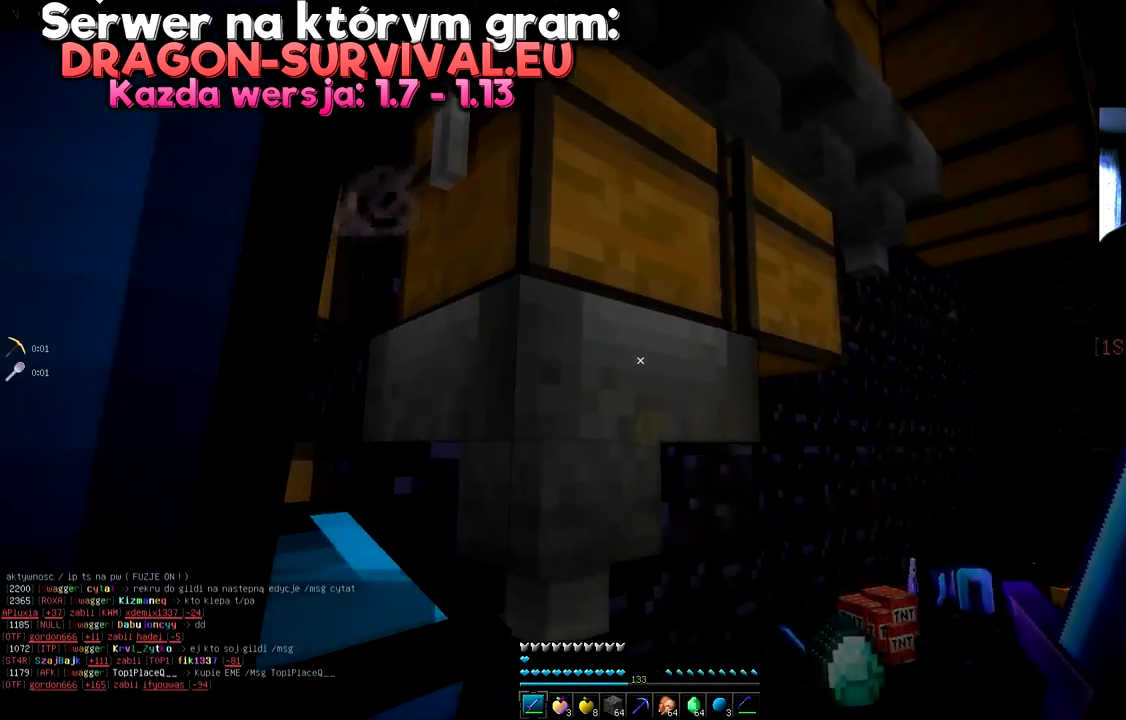
{"keys": [], "mouse": [], "events": []}
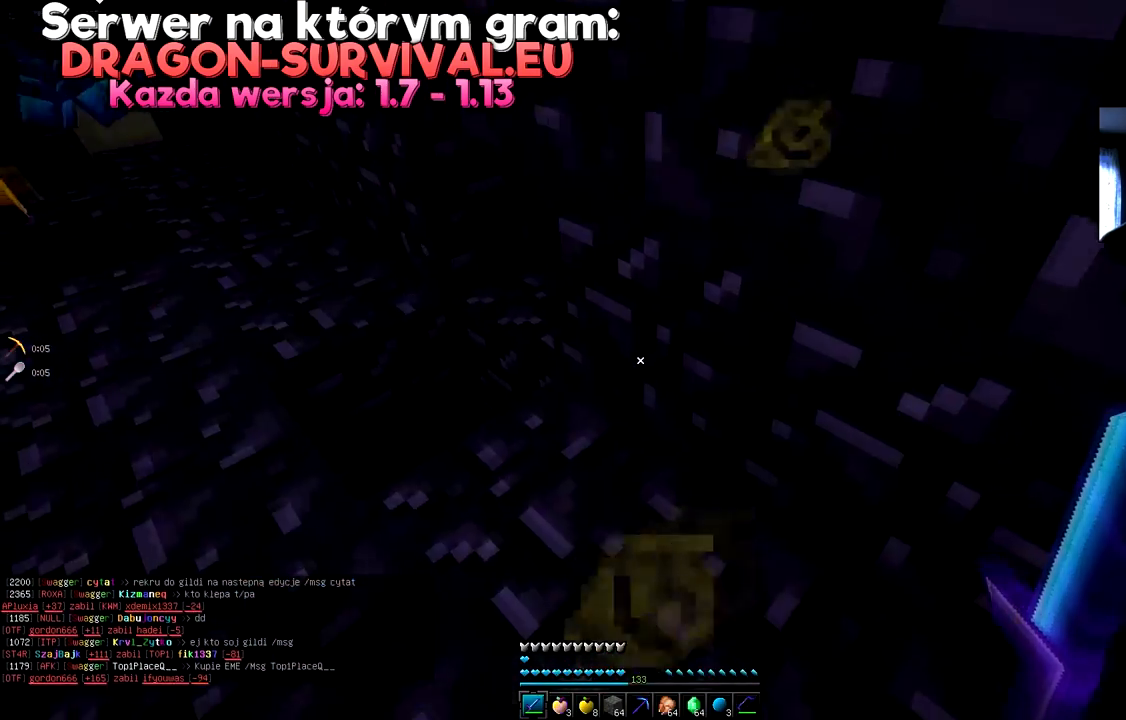
{"keys": [], "mouse": [], "events": []}
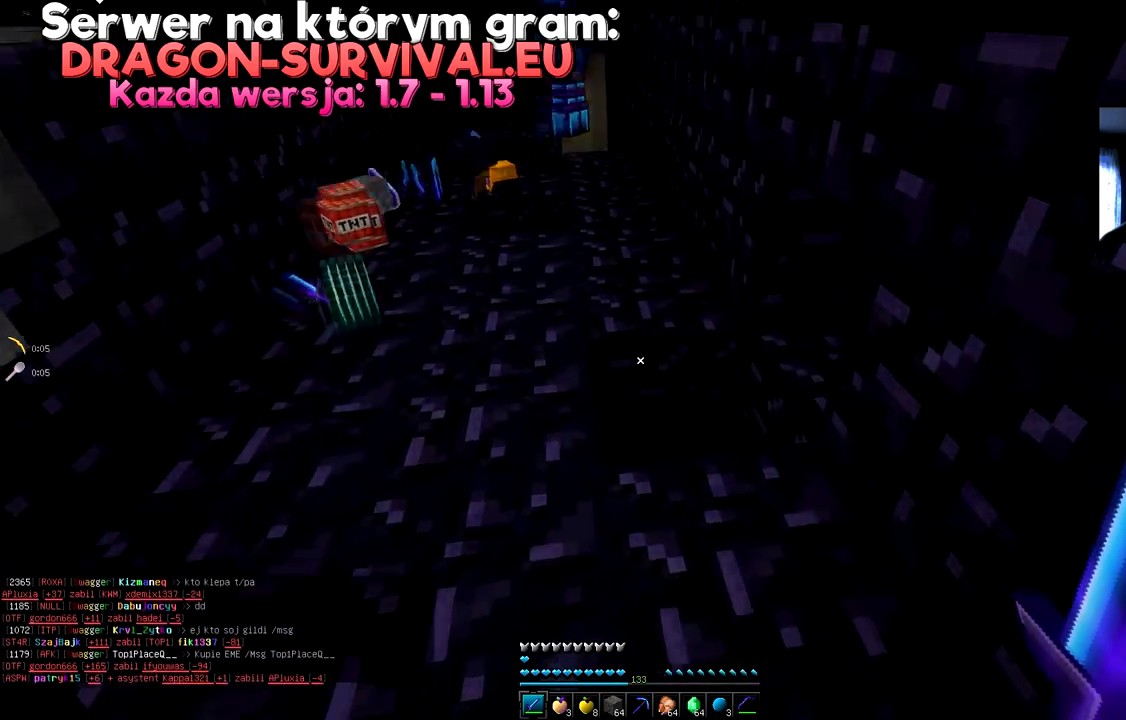
{"keys": ["w"], "mouse": [], "events": [[451, "w", "down"]]}
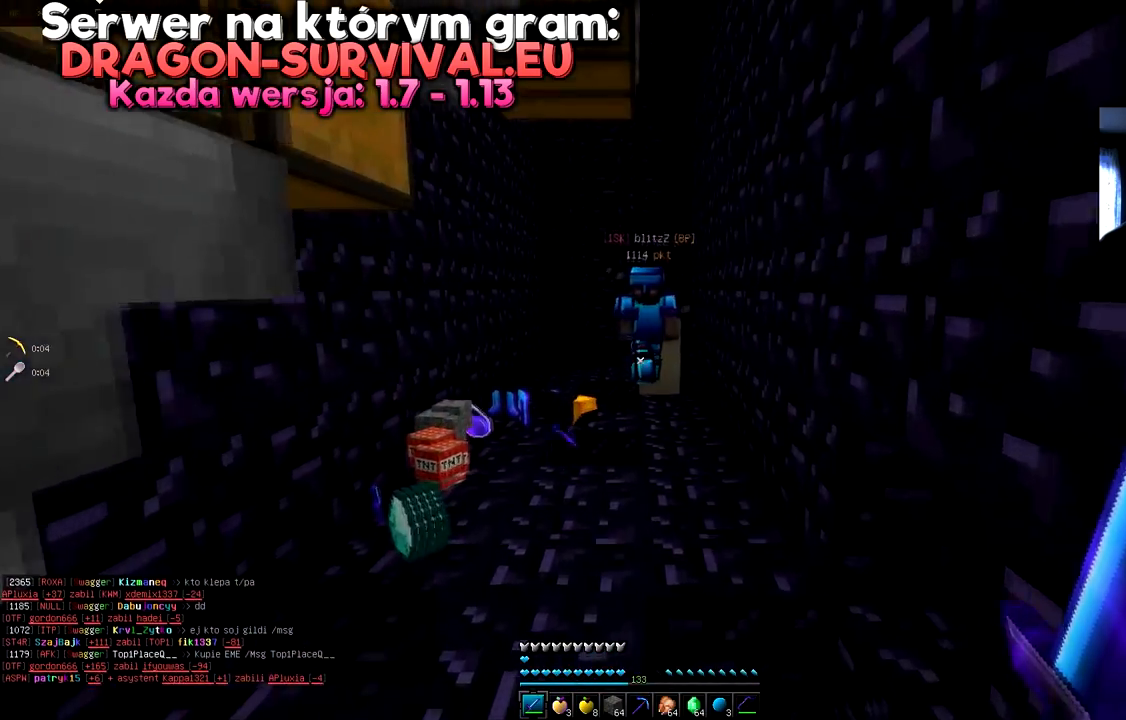
{"keys": ["w"], "mouse": [], "events": []}
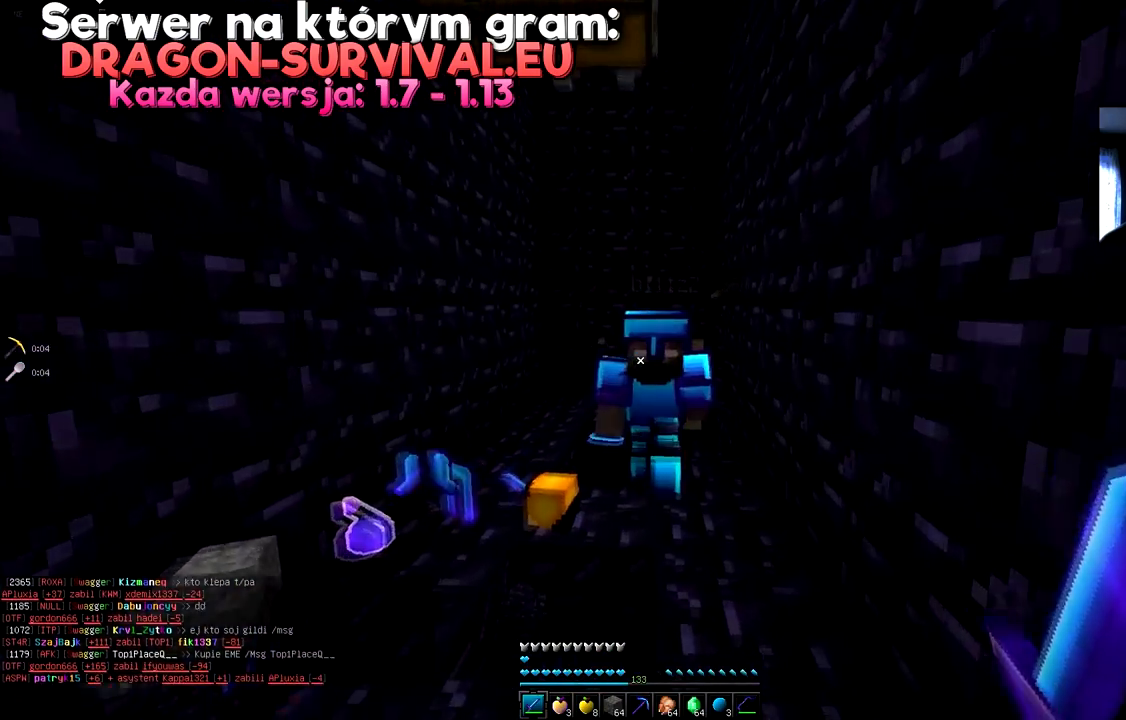
{"keys": ["w"], "mouse": [], "events": [[184, "space", "down"], [484, "space", "up"]]}
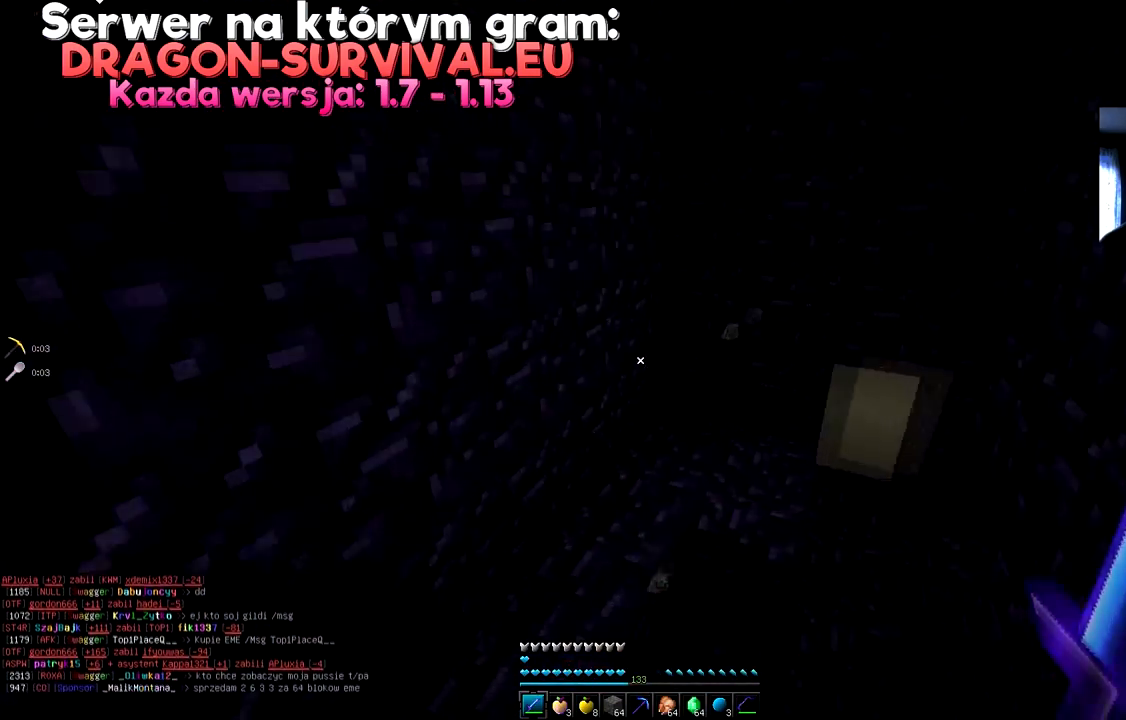
{"keys": ["w"], "mouse": [], "events": [[83, "w", "up"], [233, "w", "down"]]}
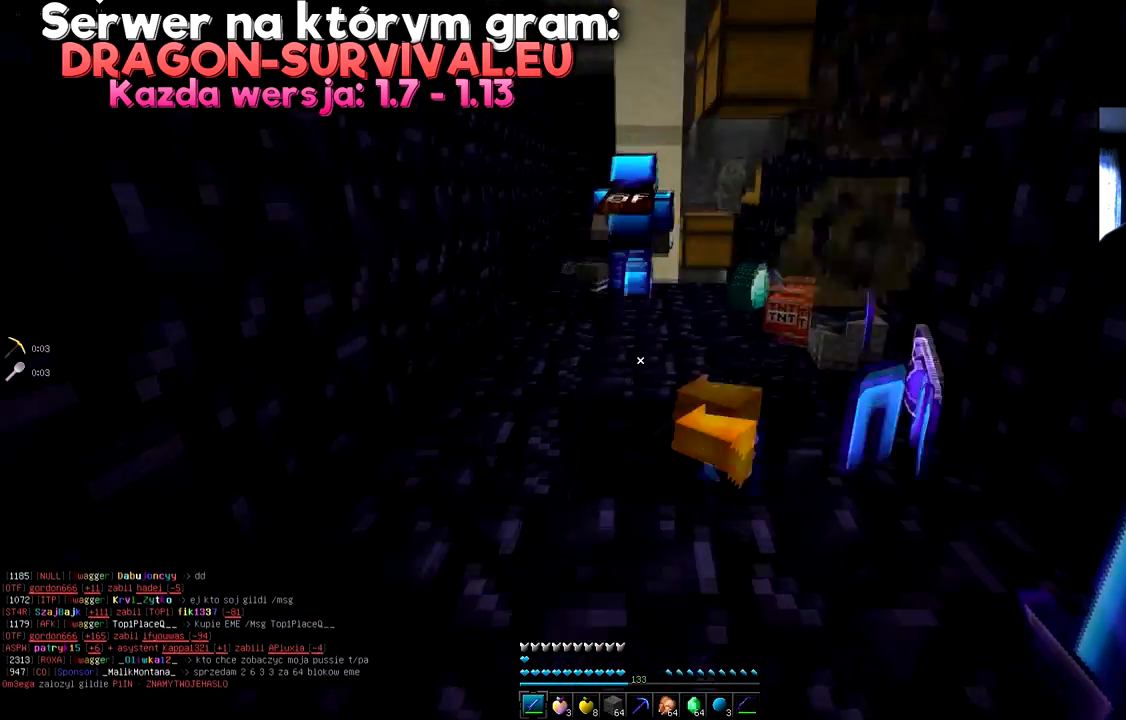
{"keys": ["w"], "mouse": [], "events": [[67, "space", "down"], [484, "space", "up"]]}
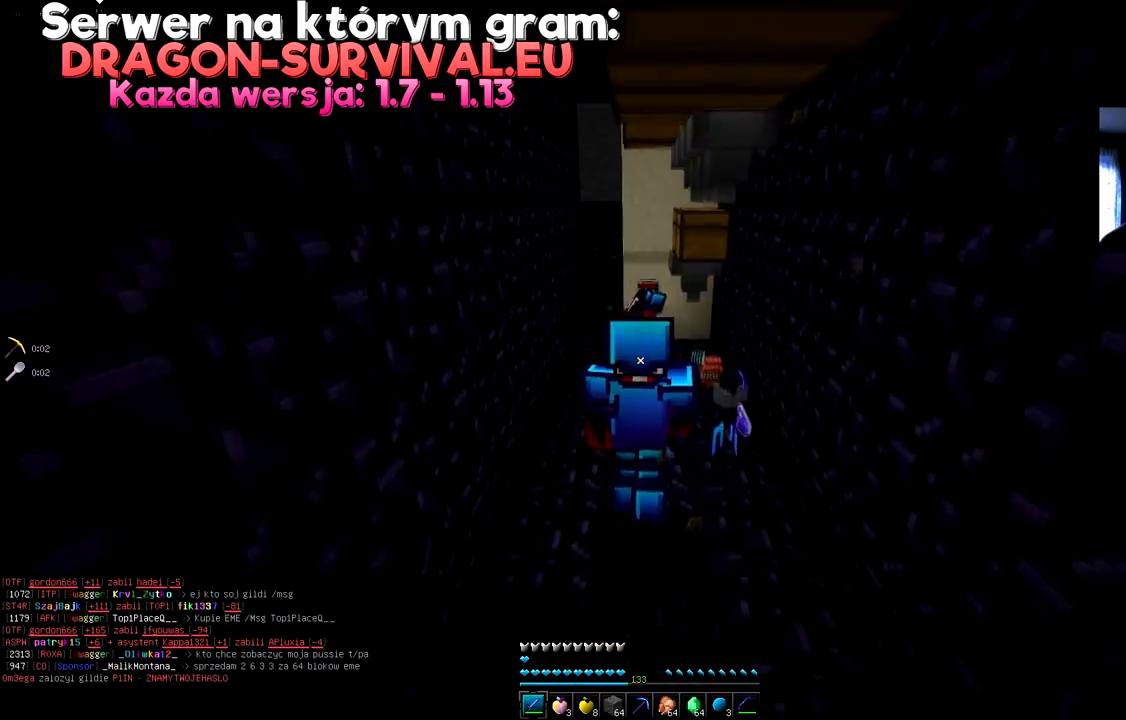
{"keys": ["w"], "mouse": [], "events": []}
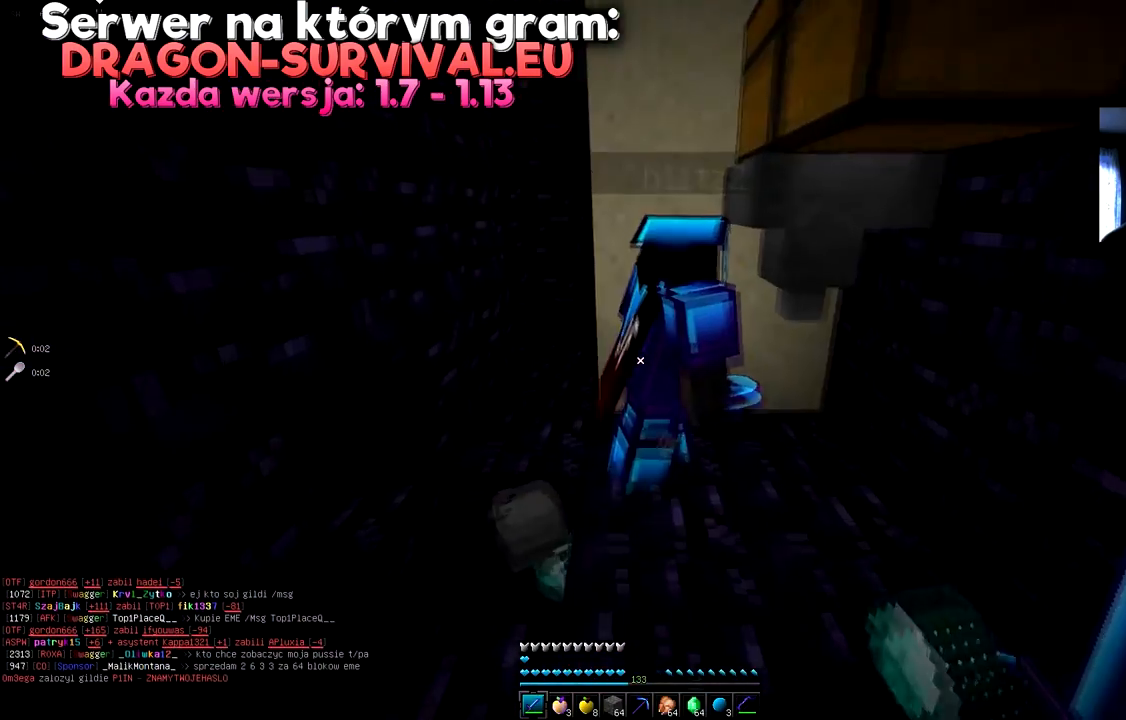
{"keys": [], "mouse": [], "events": [[150, "w", "up"]]}
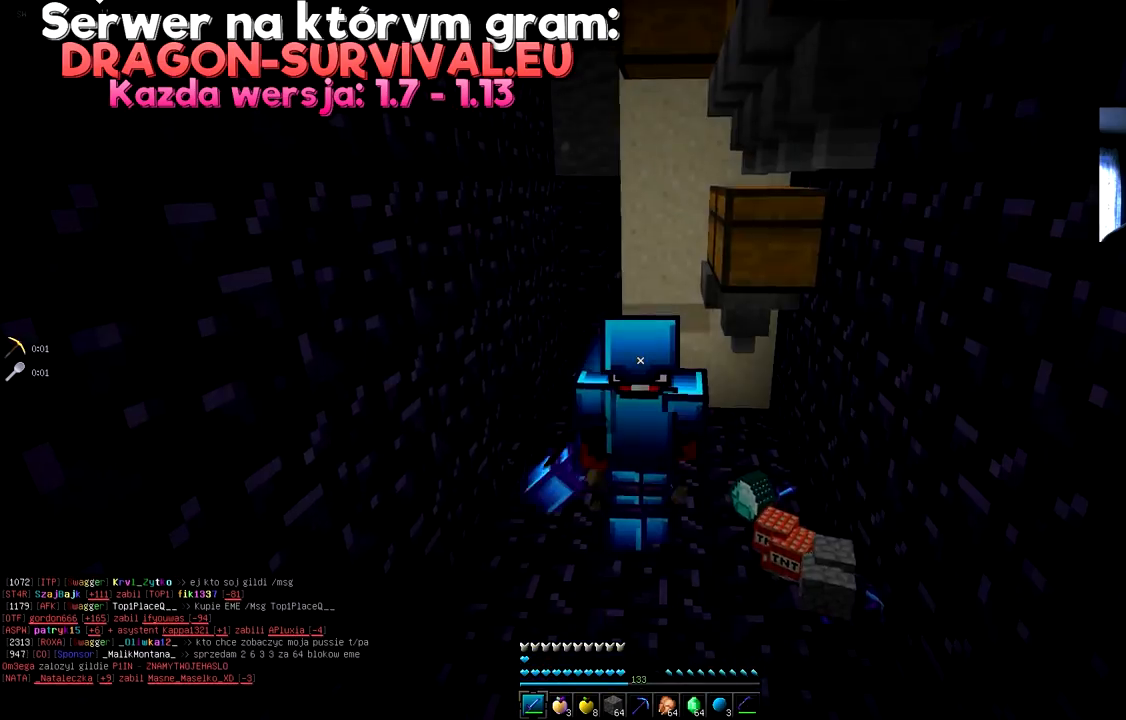
{"keys": [], "mouse": [], "events": []}
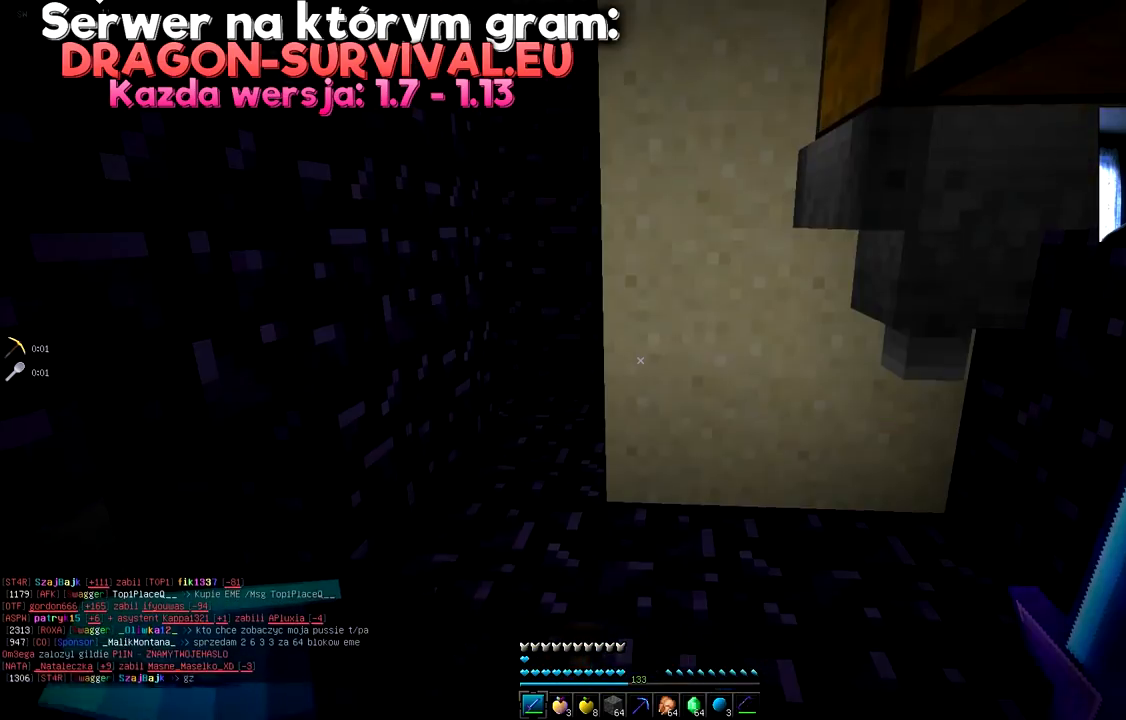
{"keys": [], "mouse": [], "events": []}
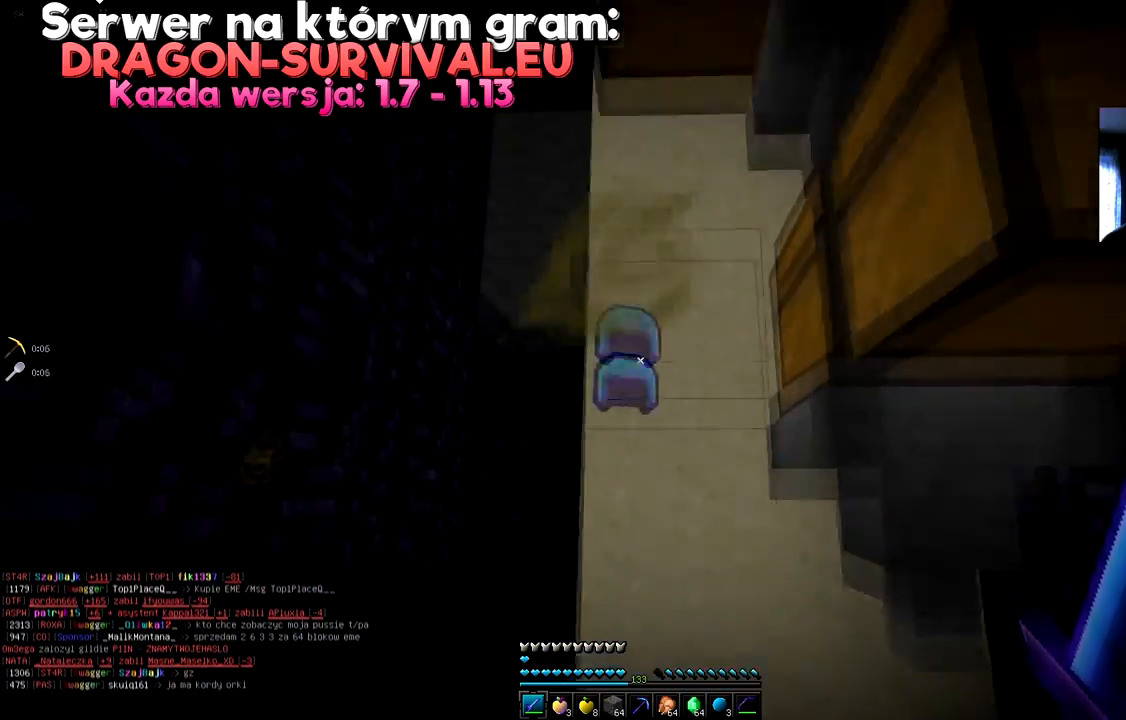
{"keys": [], "mouse": [], "events": [[50, "a", "down"], [267, "a", "up"]]}
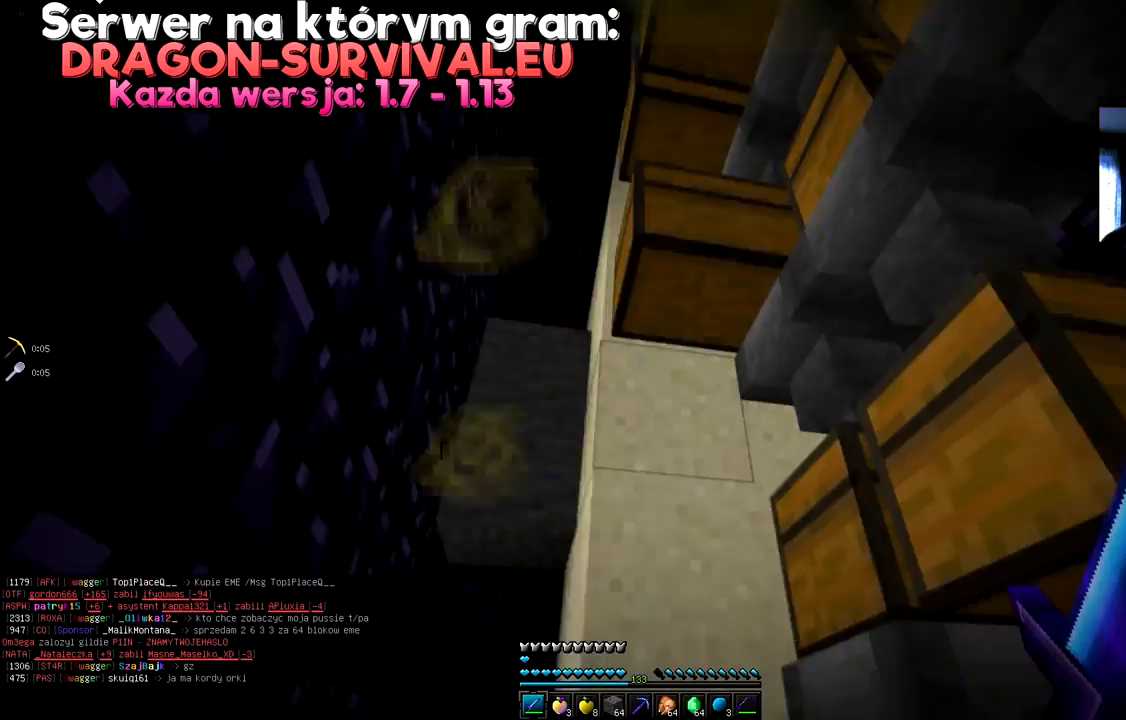
{"keys": [], "mouse": [], "events": [[50, "w", "down"], [117, "a", "down"], [417, "w", "up"], [467, "a", "up"]]}
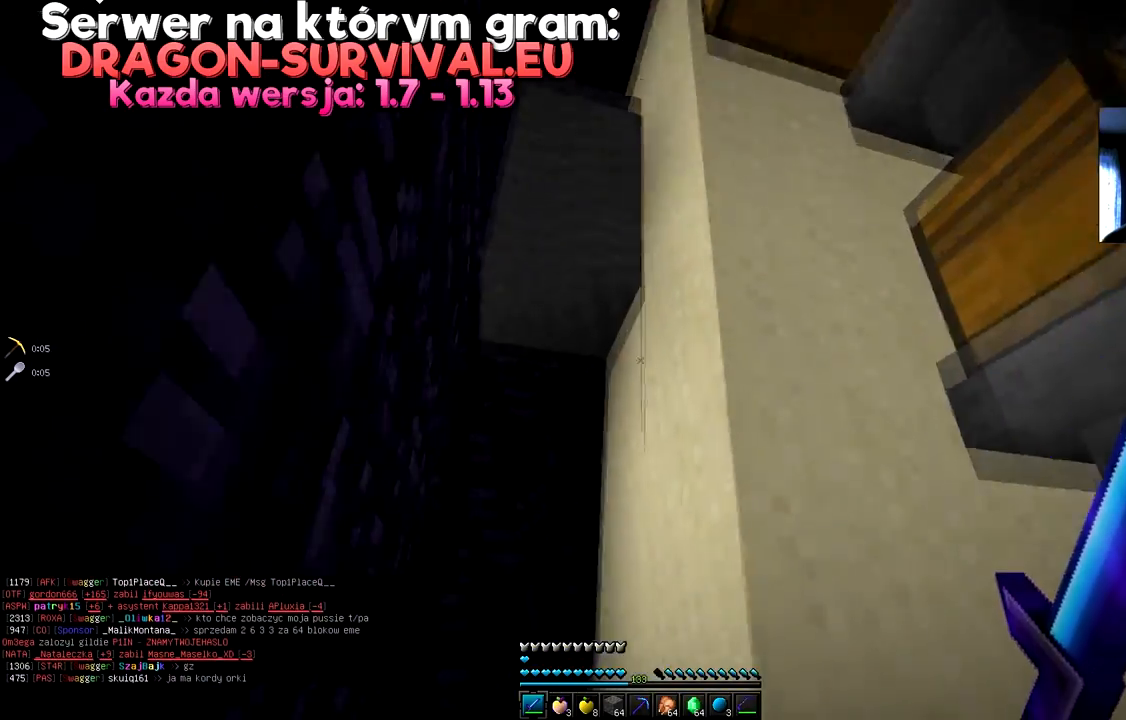
{"keys": ["a", "w"], "mouse": [], "events": [[67, "a", "down"], [200, "w", "down"], [267, "space", "down"], [500, "space", "up"]]}